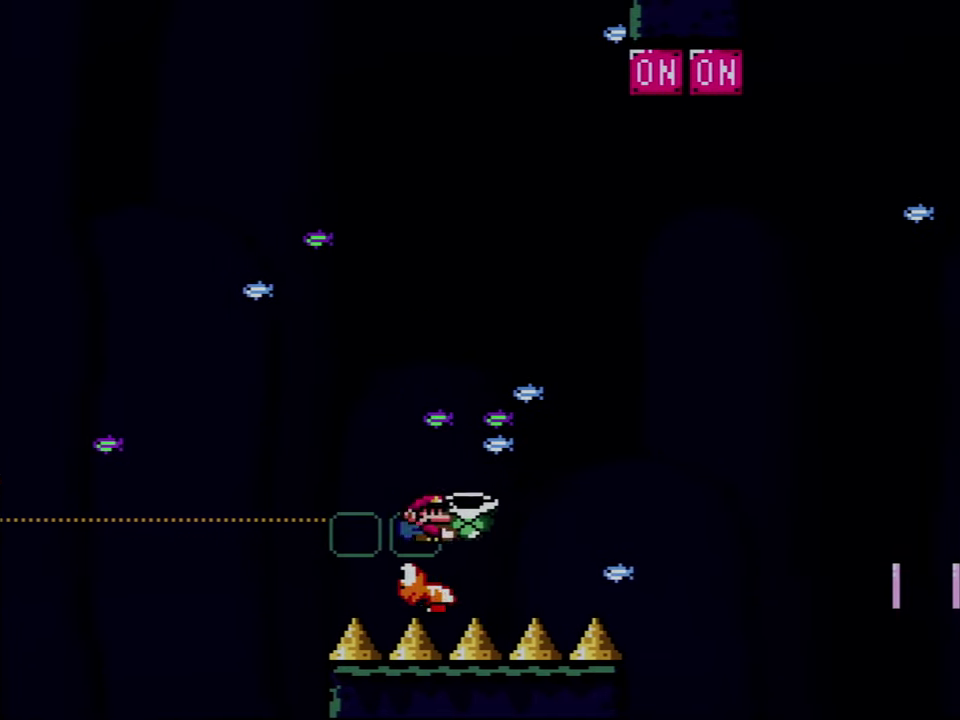
Gameplay with a controller (Nintendo layout); each line is a JSON object with the inputs held at the frame after it. "events" lists button and stick changes between this image and that frame as [ms after this image, input, new state], when the widget could be followed in between. Not read: L3 R3.
{"buttons": ["B", "DPAD_UP", "DPAD_RIGHT"], "events": [[133, "DPAD_UP", "down"], [483, "Y", "up"]]}
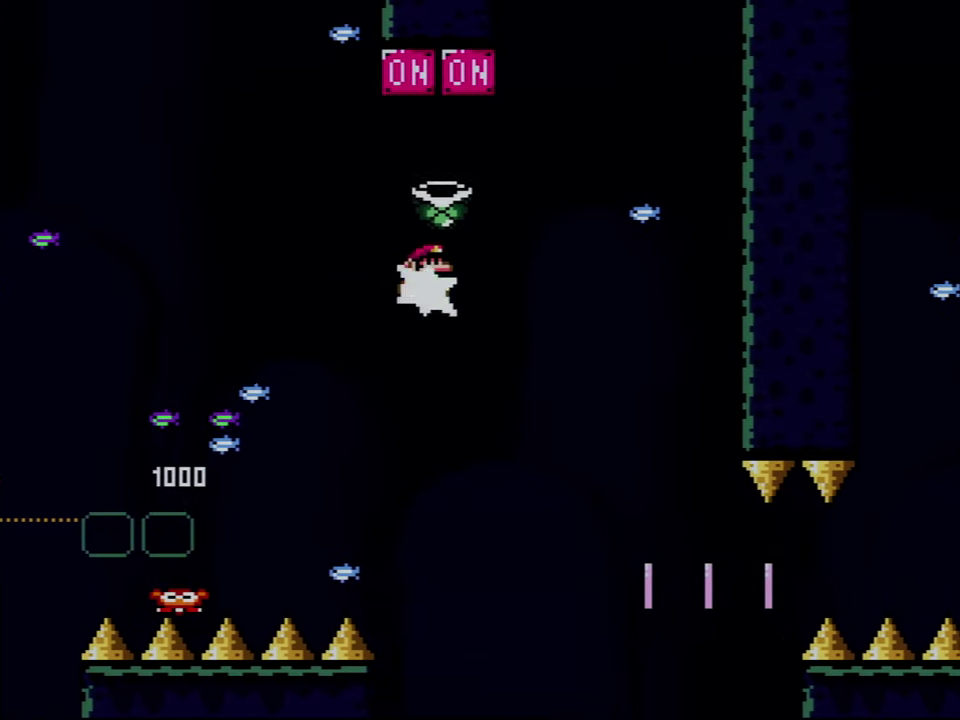
{"buttons": ["Y", "DPAD_LEFT"], "events": [[100, "Y", "down"], [350, "DPAD_UP", "up"], [383, "DPAD_RIGHT", "up"], [416, "B", "up"], [416, "DPAD_LEFT", "down"]]}
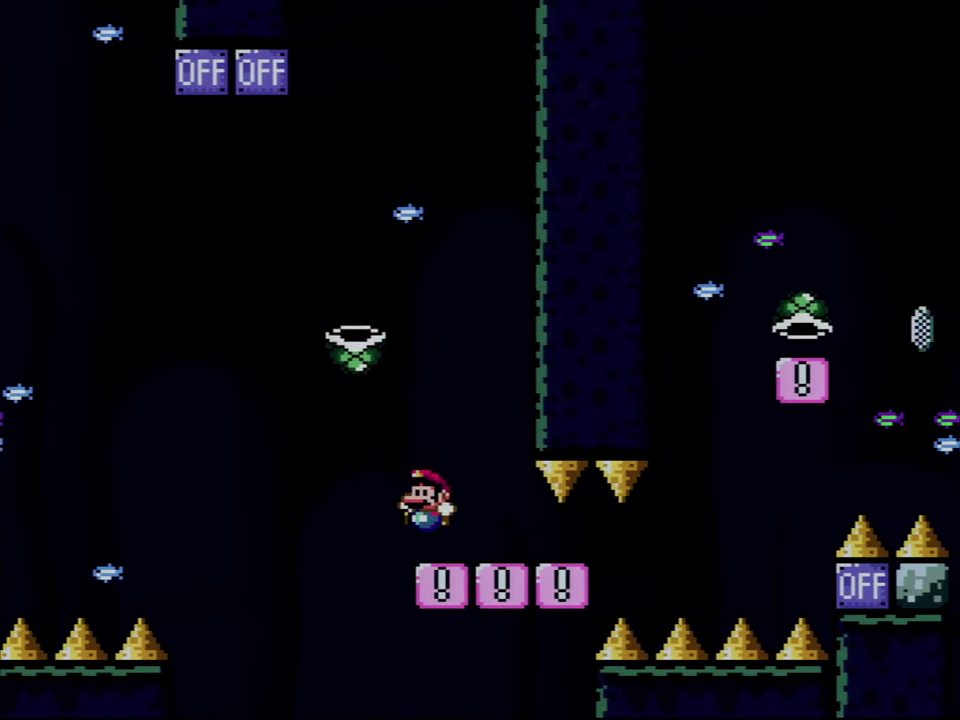
{"buttons": ["B", "Y", "DPAD_RIGHT"], "events": [[100, "B", "down"], [283, "B", "up"], [283, "DPAD_LEFT", "up"], [350, "DPAD_RIGHT", "down"], [383, "B", "down"]]}
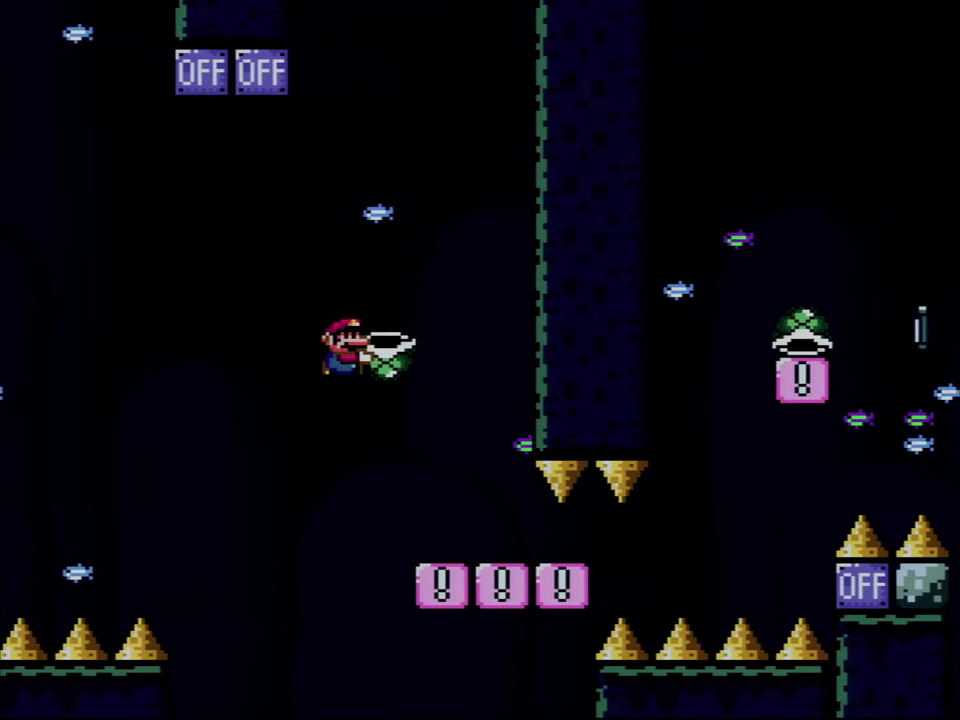
{"buttons": ["B", "DPAD_RIGHT"], "events": [[66, "DPAD_RIGHT", "up"], [200, "DPAD_RIGHT", "down"], [316, "DPAD_RIGHT", "up"], [450, "Y", "up"], [466, "DPAD_RIGHT", "down"]]}
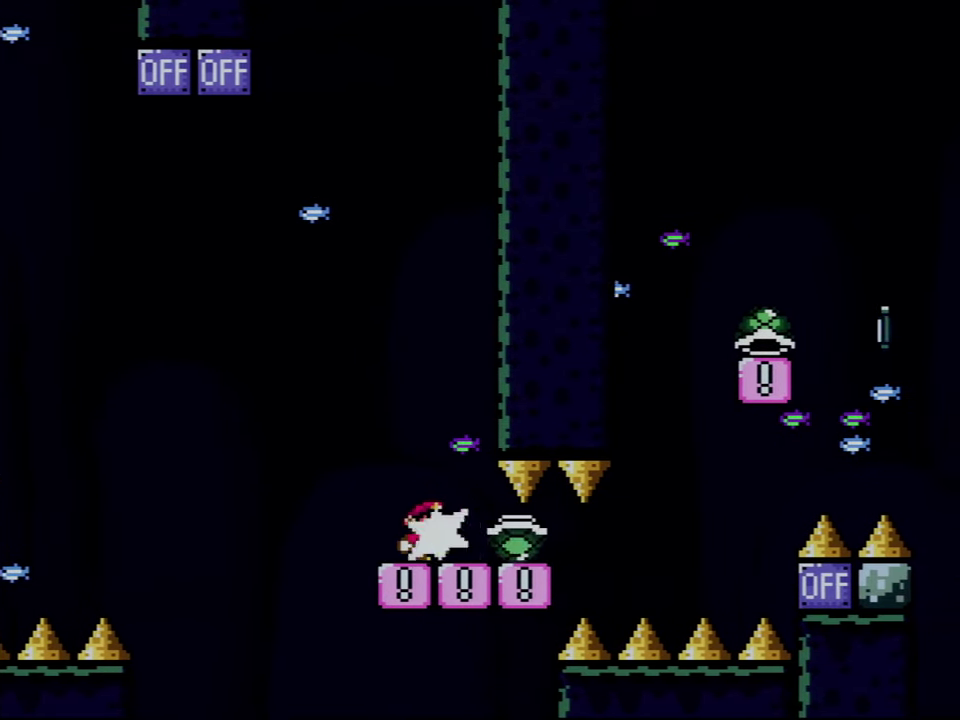
{"buttons": ["B", "Y", "DPAD_RIGHT"], "events": [[100, "Y", "down"]]}
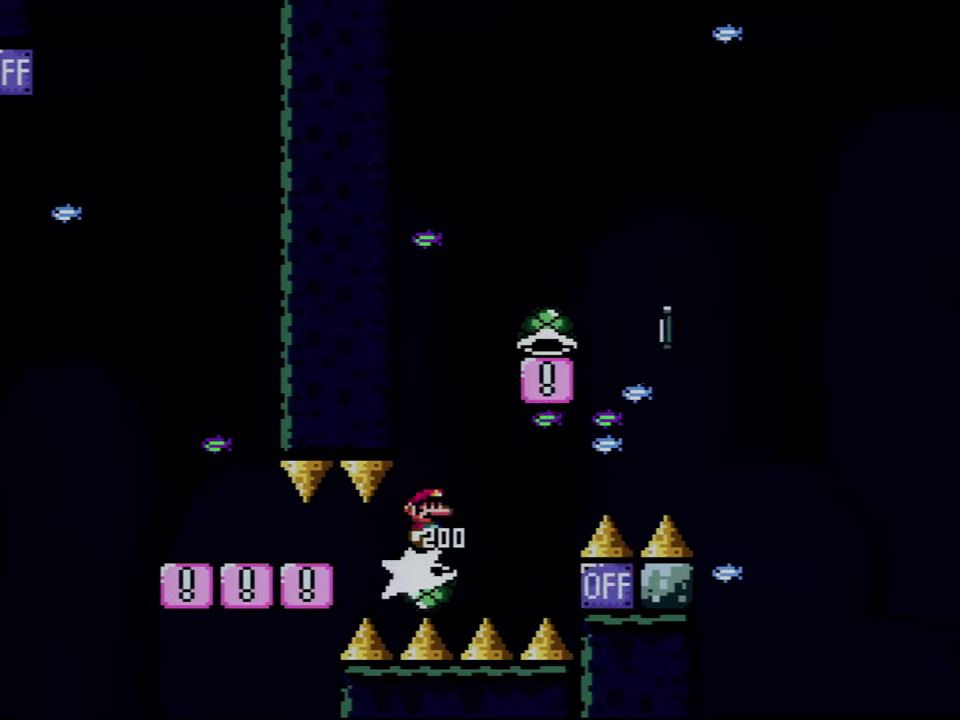
{"buttons": ["B", "DPAD_RIGHT"], "events": [[483, "Y", "up"]]}
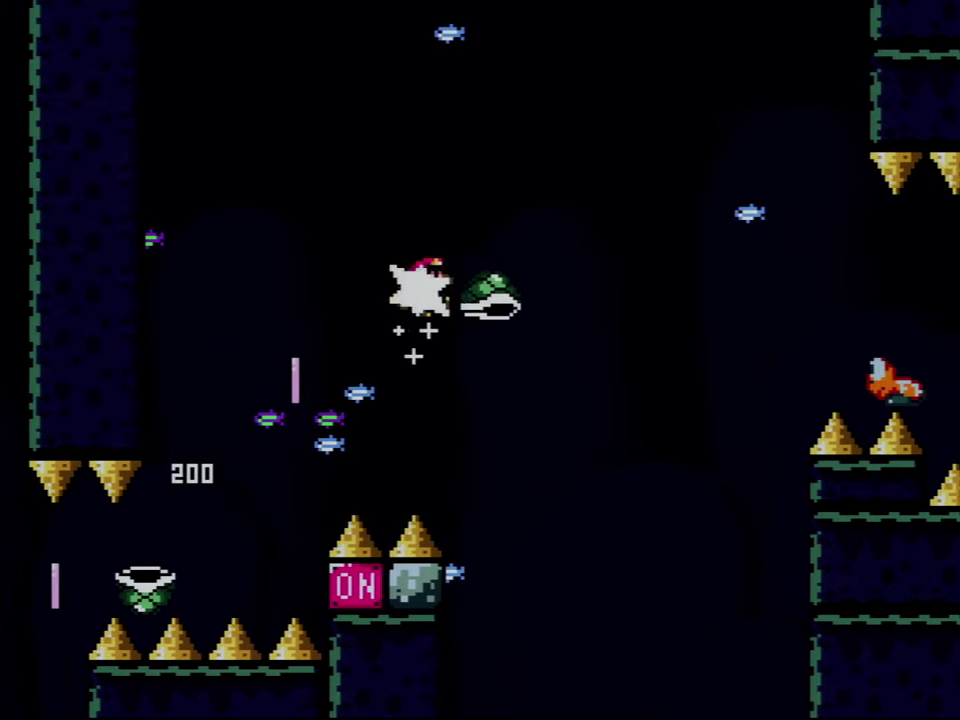
{"buttons": ["B", "Y", "DPAD_RIGHT"], "events": [[100, "Y", "down"]]}
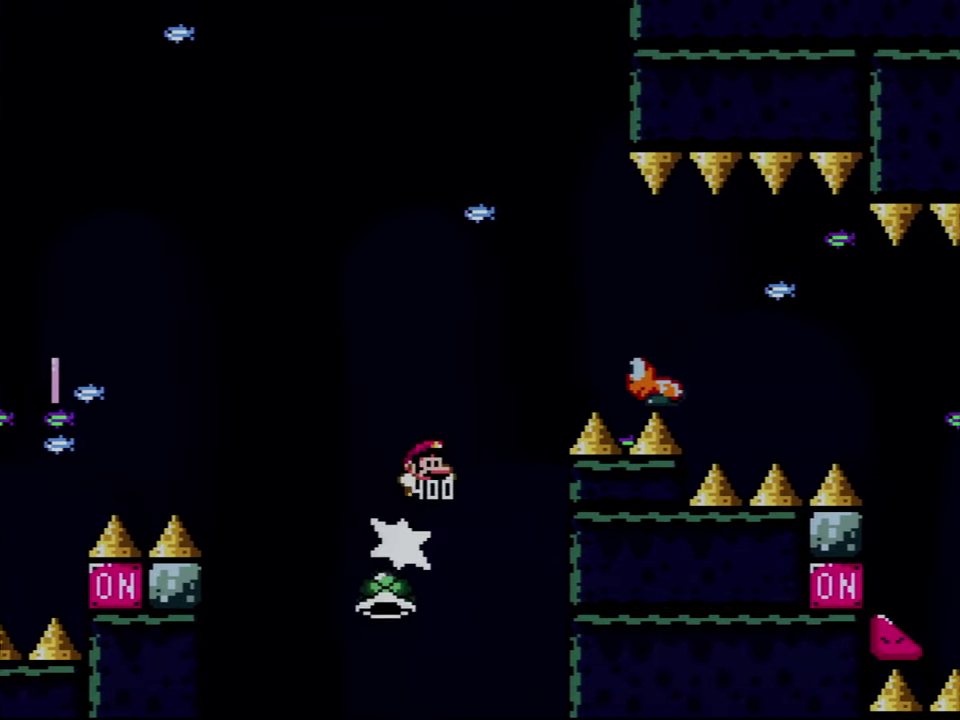
{"buttons": ["Y", "DPAD_RIGHT"], "events": [[250, "B", "up"]]}
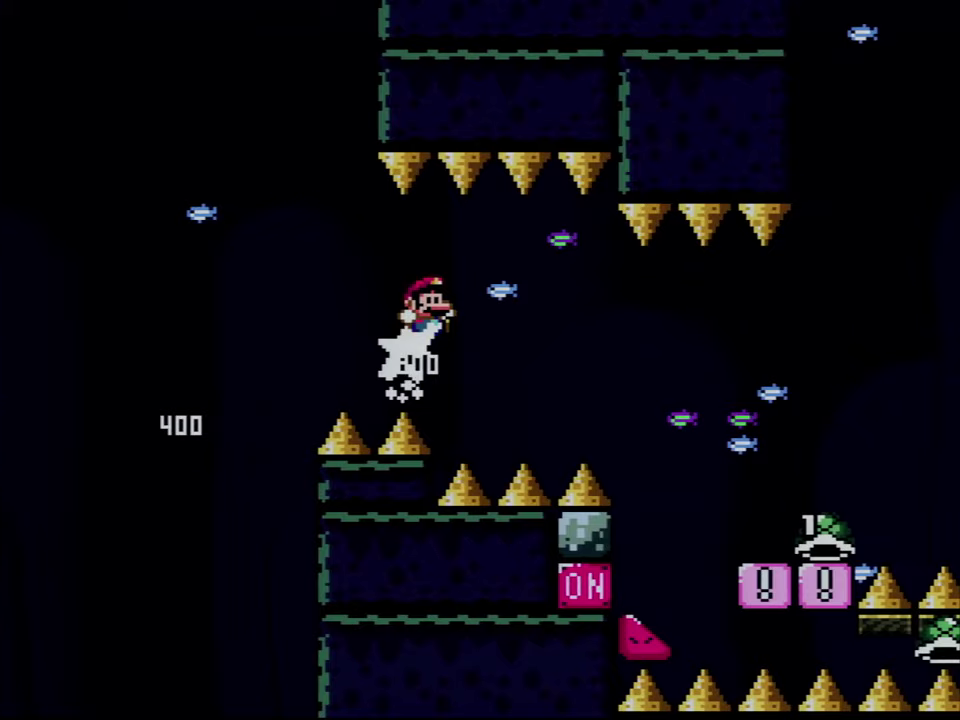
{"buttons": ["B", "Y", "DPAD_RIGHT"], "events": [[100, "B", "down"]]}
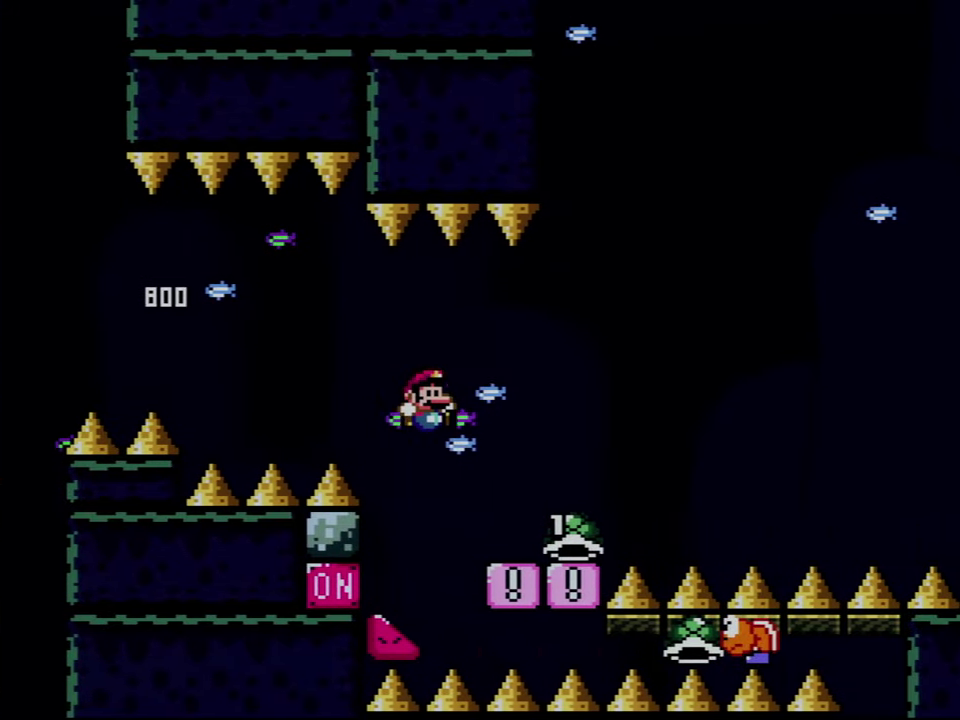
{"buttons": ["B", "Y", "DPAD_RIGHT"], "events": [[133, "B", "up"], [283, "B", "down"]]}
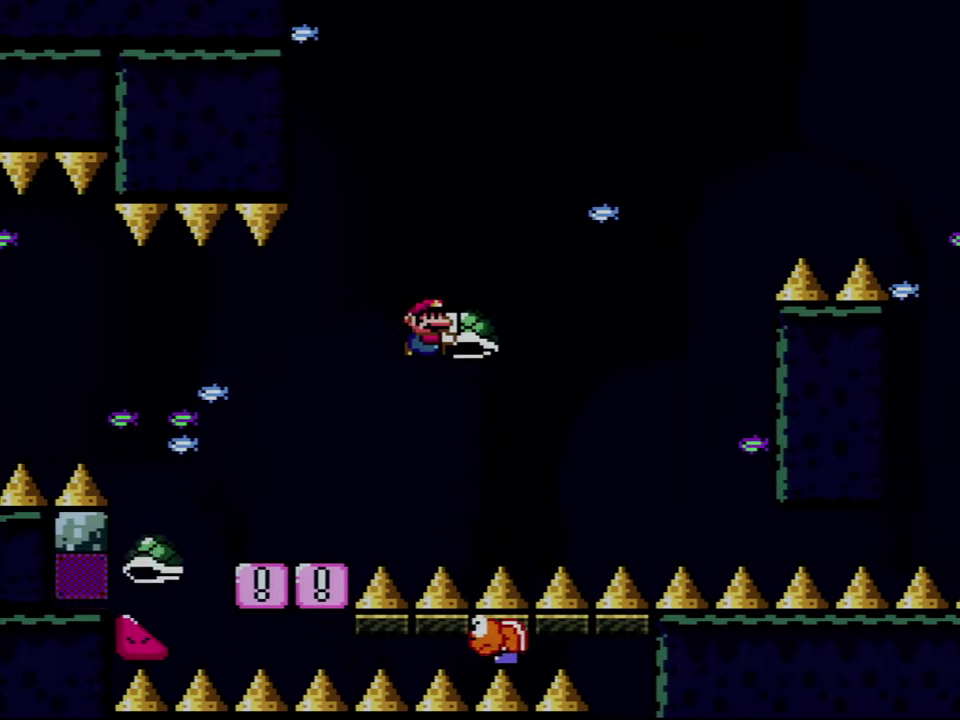
{"buttons": ["B", "Y", "DPAD_RIGHT"], "events": [[233, "Y", "up"], [383, "Y", "down"]]}
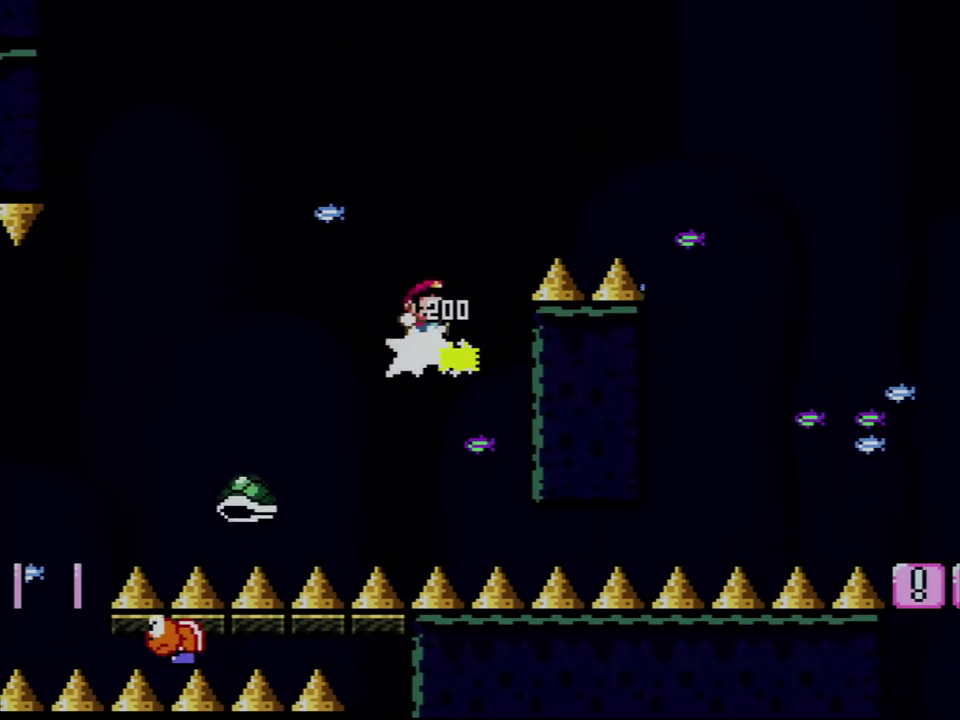
{"buttons": ["Y", "DPAD_RIGHT"], "events": [[350, "B", "up"]]}
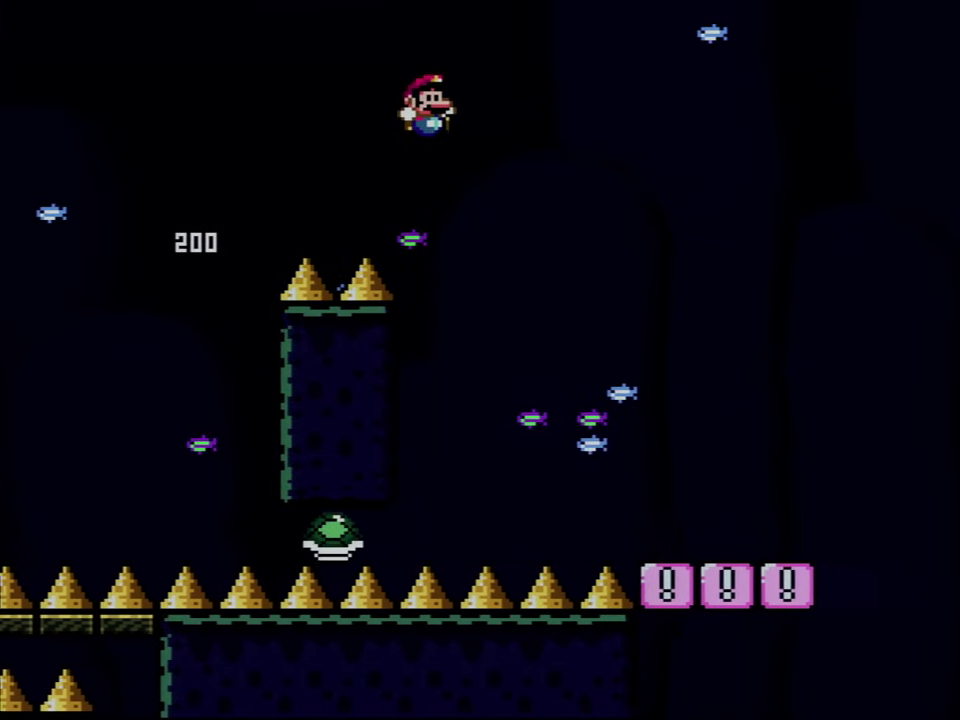
{"buttons": ["Y", "DPAD_RIGHT"], "events": []}
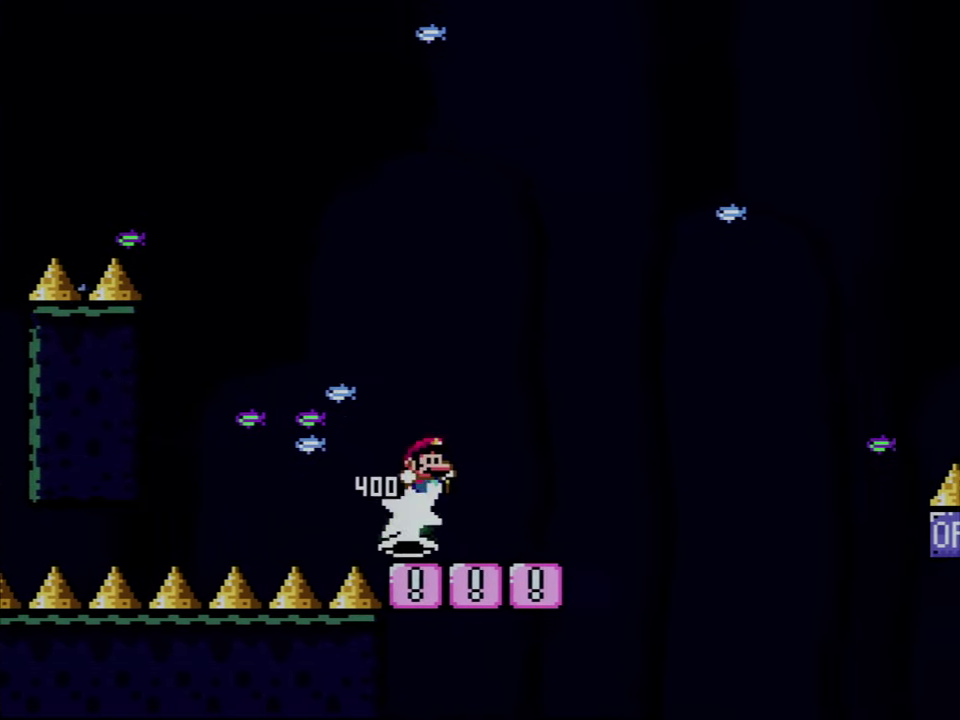
{"buttons": ["Y", "DPAD_RIGHT"], "events": [[100, "DPAD_LEFT", "down"], [100, "DPAD_RIGHT", "up"], [383, "DPAD_LEFT", "up"], [467, "DPAD_RIGHT", "down"]]}
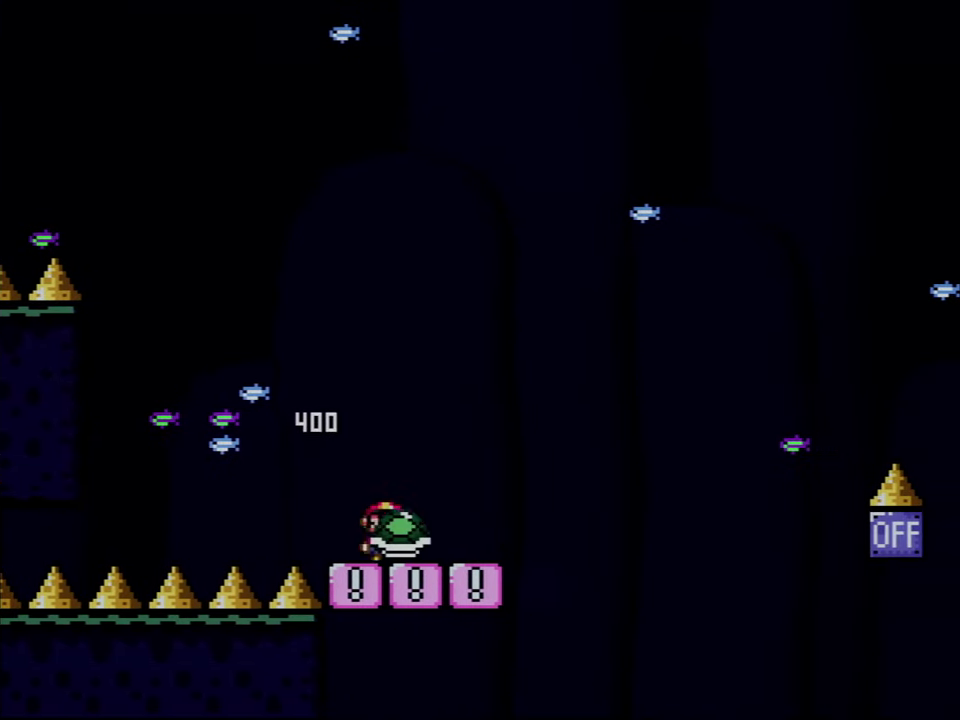
{"buttons": ["Y", "DPAD_RIGHT"], "events": [[167, "DPAD_RIGHT", "up"], [417, "DPAD_RIGHT", "down"]]}
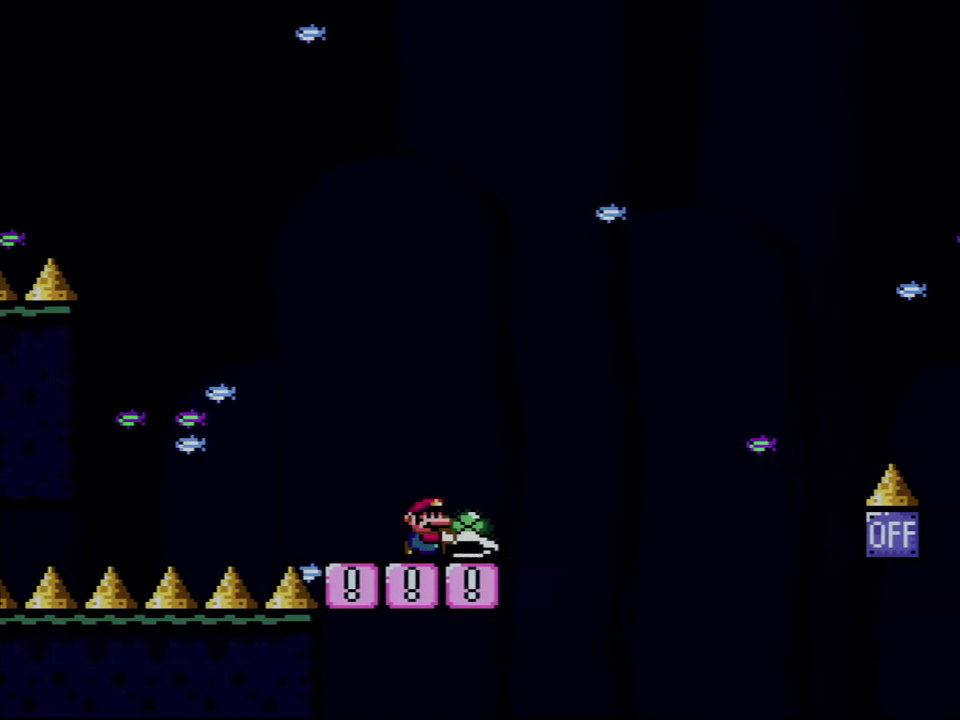
{"buttons": ["Y", "DPAD_RIGHT"], "events": [[67, "DPAD_RIGHT", "up"], [233, "DPAD_LEFT", "down"], [450, "DPAD_LEFT", "up"], [500, "DPAD_RIGHT", "down"]]}
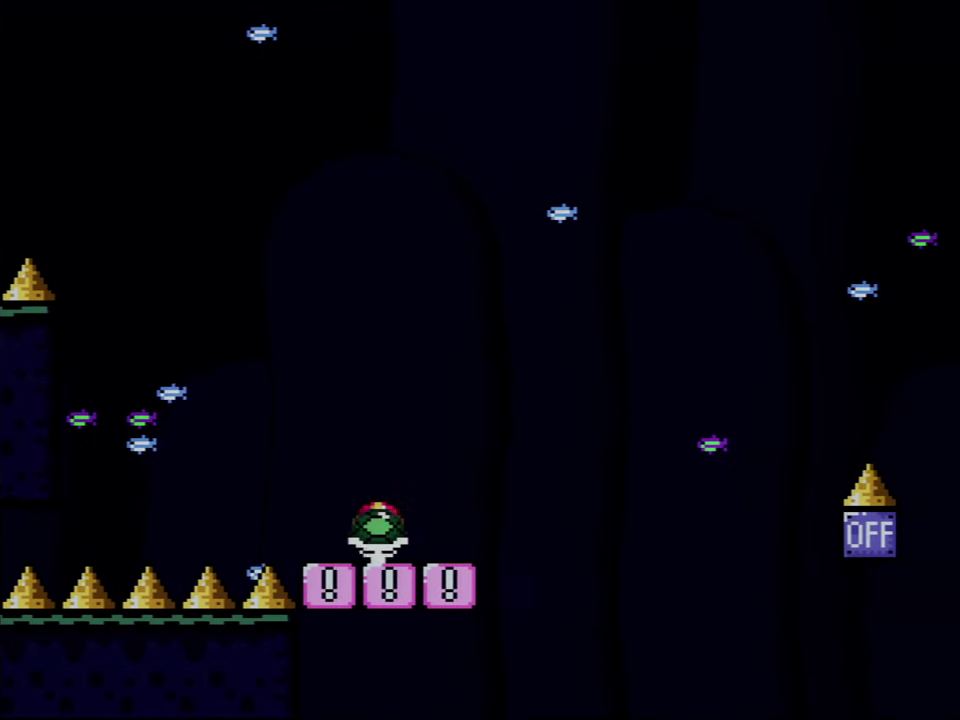
{"buttons": ["Y"], "events": [[133, "DPAD_RIGHT", "up"]]}
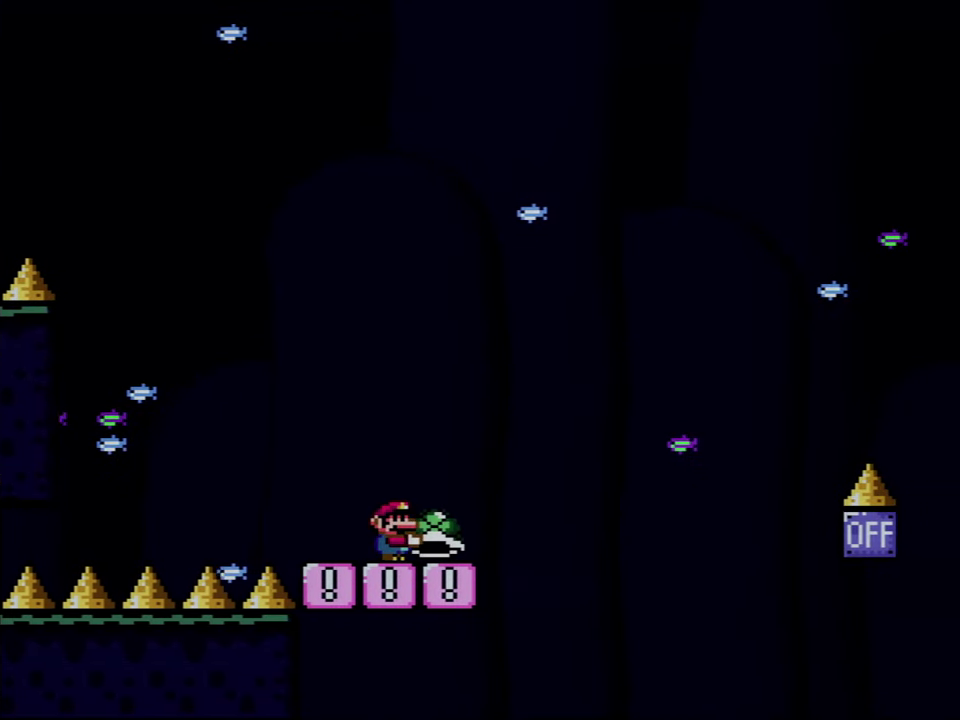
{"buttons": ["Y"], "events": [[233, "DPAD_RIGHT", "down"], [500, "DPAD_RIGHT", "up"]]}
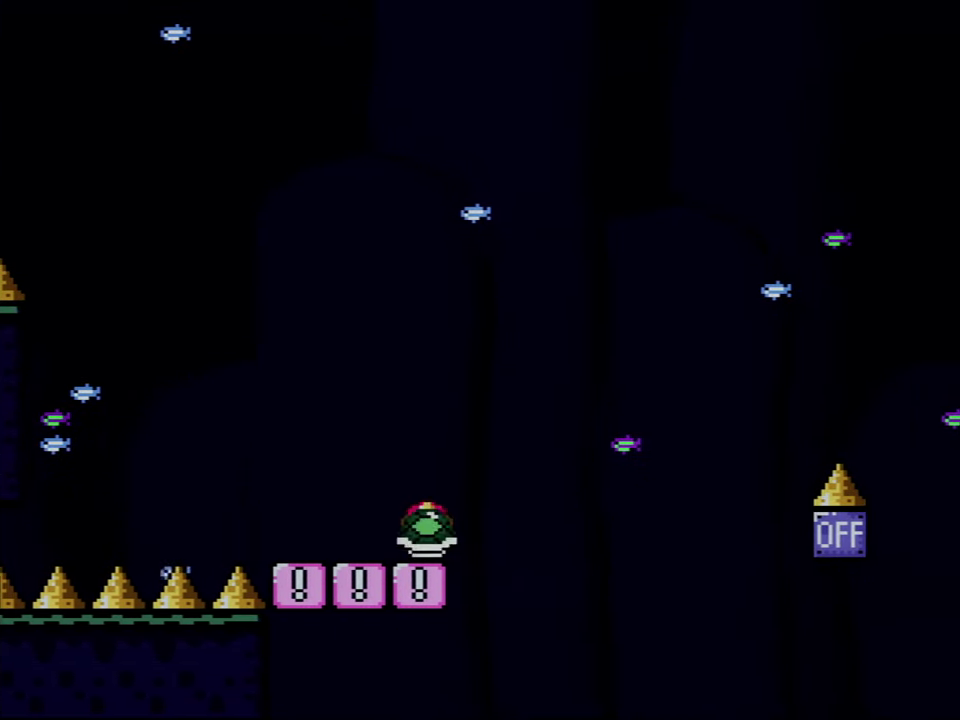
{"buttons": ["B"], "events": [[33, "B", "down"], [33, "DPAD_LEFT", "down"], [234, "DPAD_LEFT", "up"], [234, "DPAD_RIGHT", "down"], [384, "DPAD_RIGHT", "up"], [450, "Y", "up"]]}
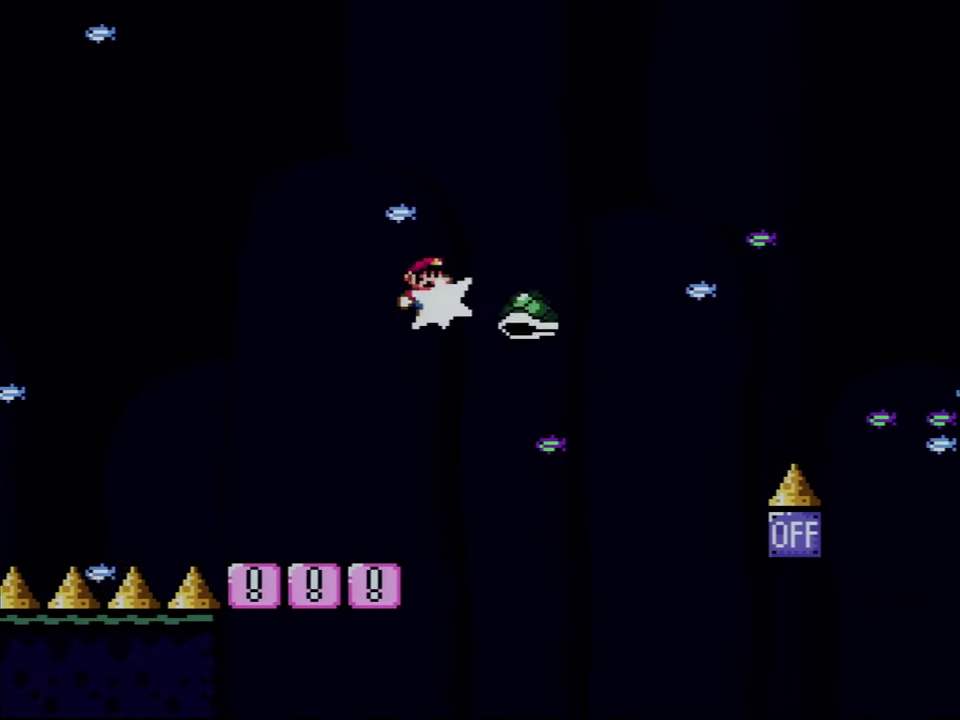
{"buttons": ["B", "Y", "DPAD_RIGHT"], "events": [[17, "DPAD_RIGHT", "down"], [100, "Y", "down"], [134, "B", "up"], [167, "Y", "up"], [234, "DPAD_RIGHT", "up"], [250, "Y", "down"], [284, "B", "down"], [284, "DPAD_RIGHT", "down"]]}
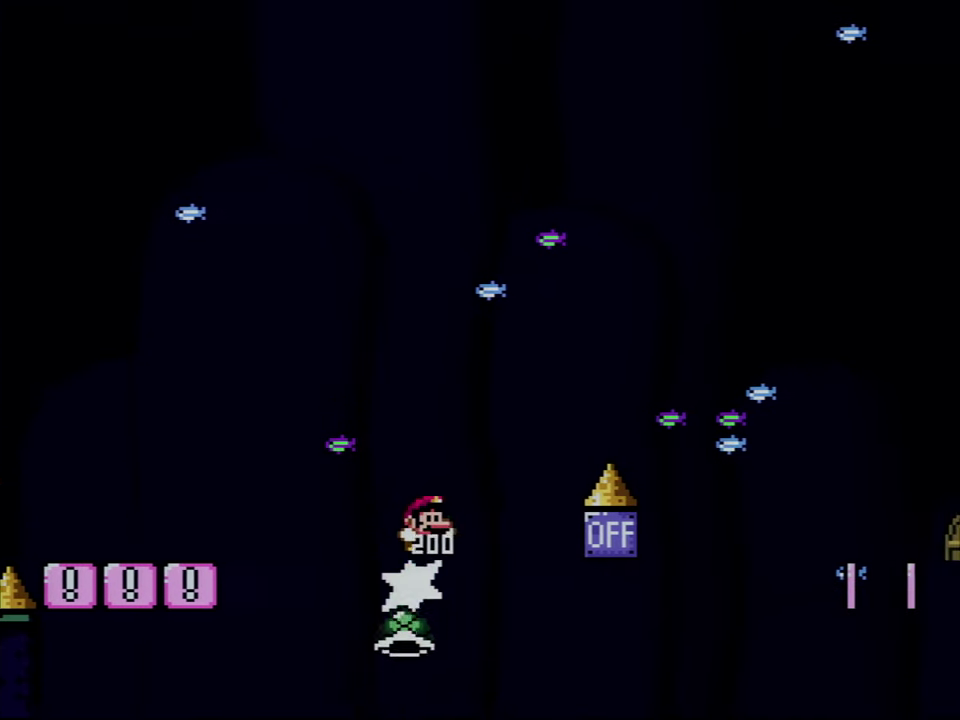
{"buttons": ["B", "Y", "DPAD_RIGHT"], "events": []}
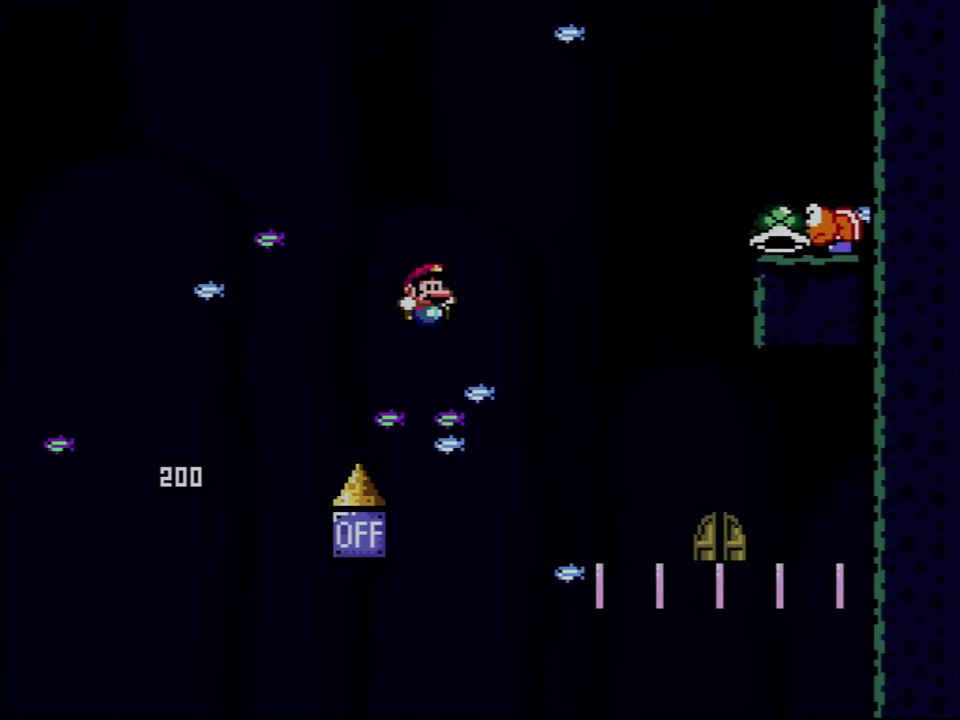
{"buttons": ["B", "Y", "DPAD_UP", "DPAD_RIGHT"], "events": [[500, "DPAD_UP", "down"]]}
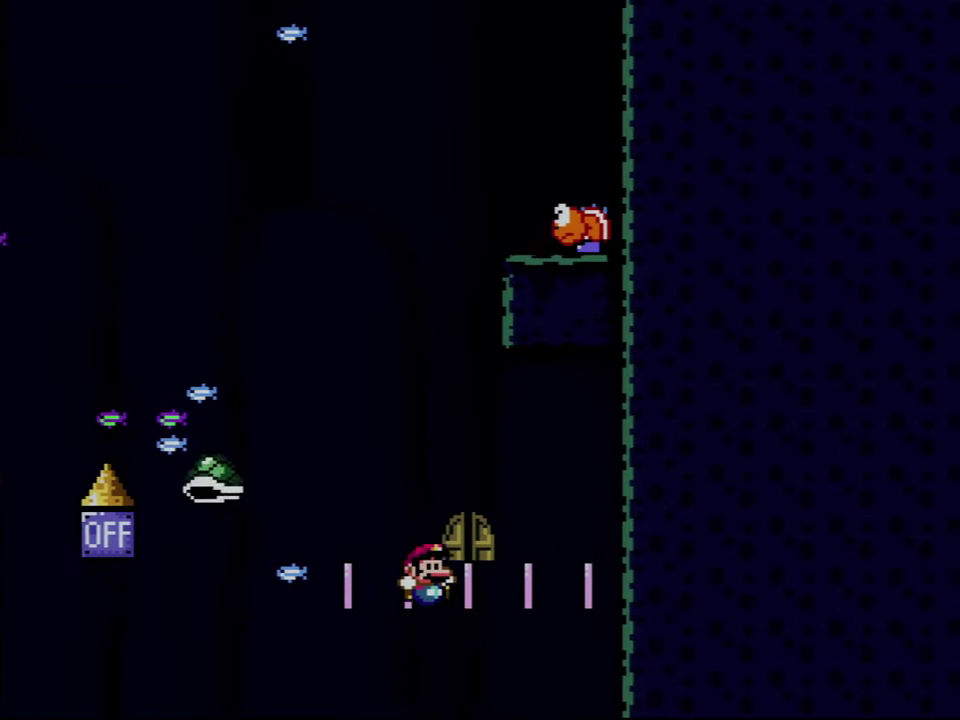
{"buttons": ["Y"], "events": [[67, "DPAD_RIGHT", "up"], [317, "B", "up"], [317, "DPAD_UP", "up"]]}
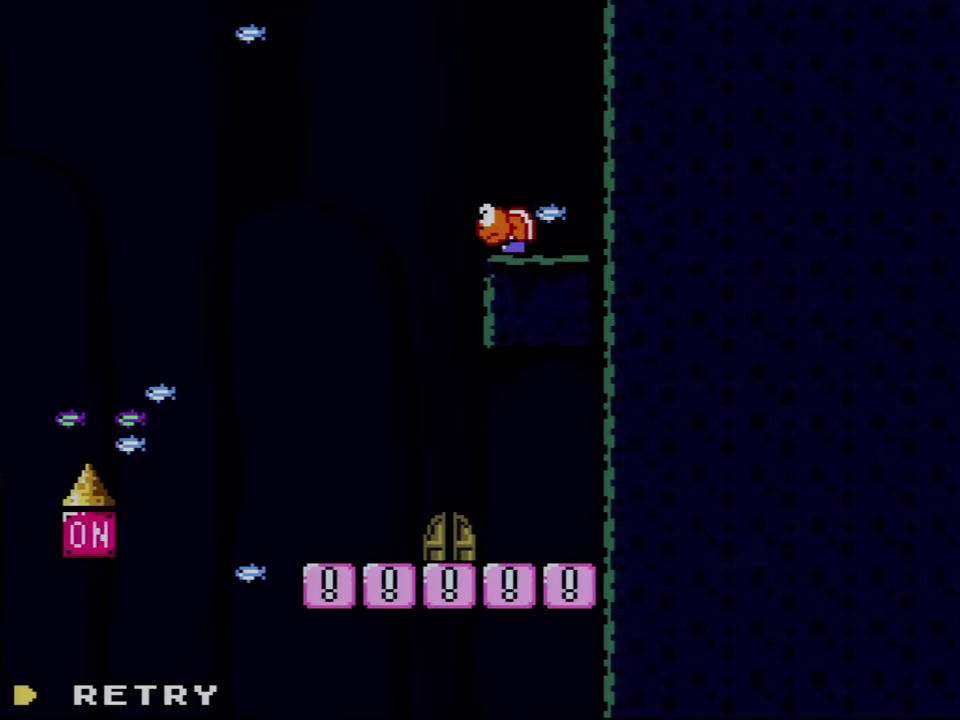
{"buttons": ["Y"], "events": [[34, "Y", "up"], [234, "Y", "down"]]}
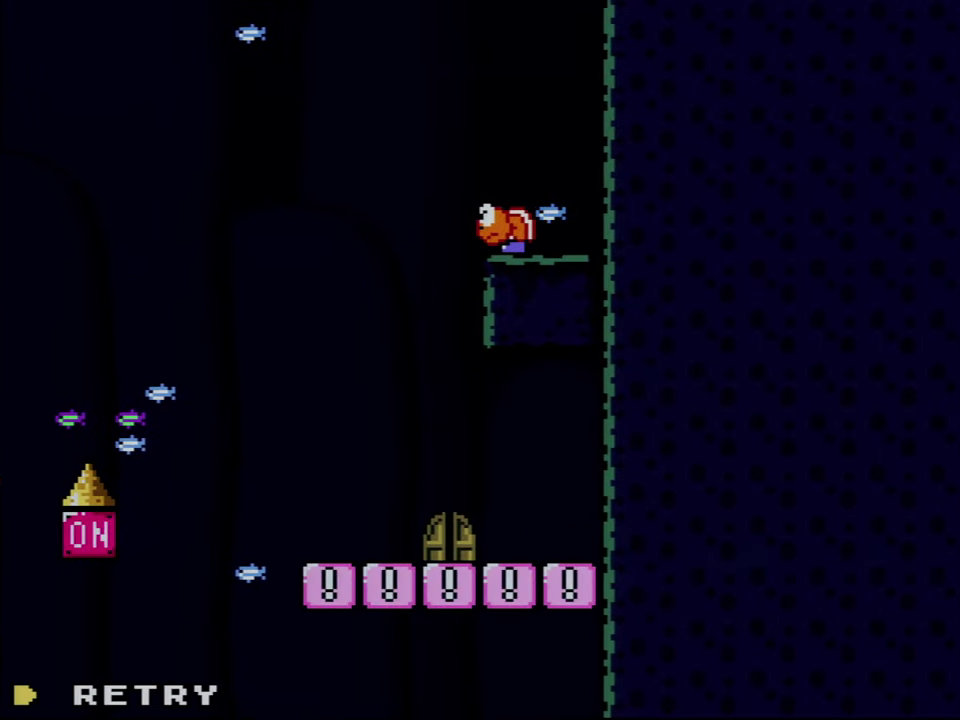
{"buttons": ["A"], "events": [[100, "Y", "up"], [200, "A", "down"], [350, "A", "up"], [417, "A", "down"]]}
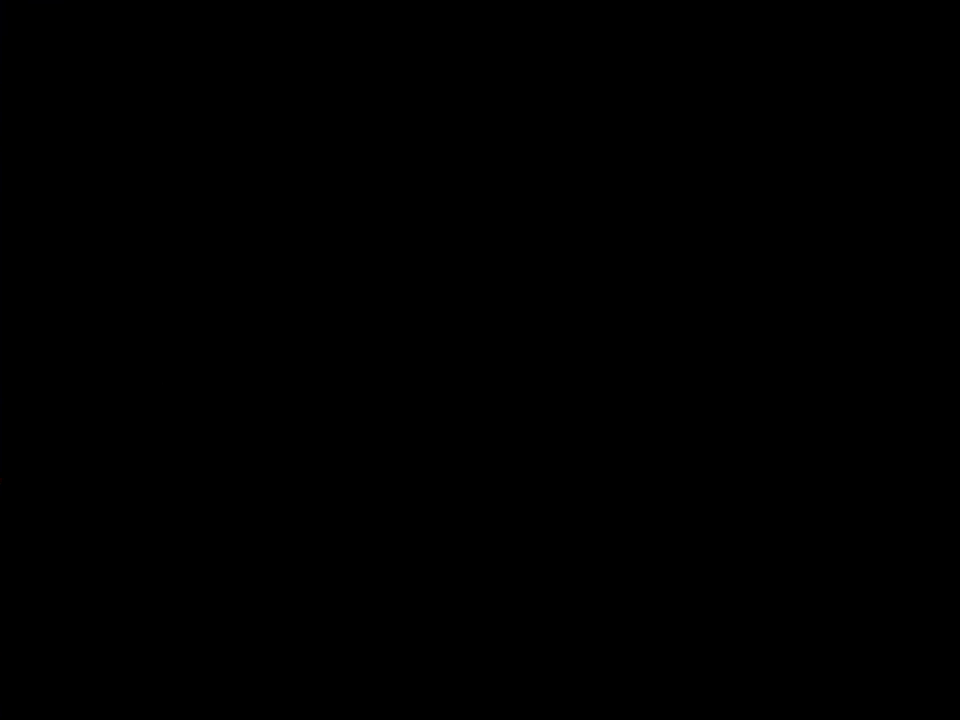
{"buttons": ["A"], "events": []}
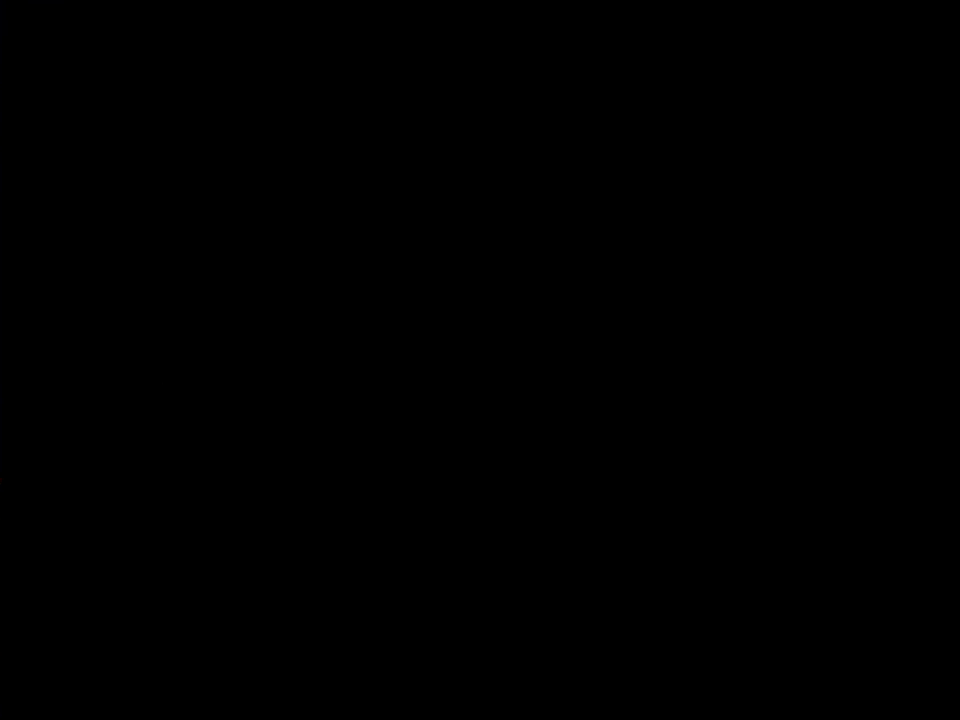
{"buttons": ["Y"], "events": [[350, "A", "up"], [350, "Y", "down"]]}
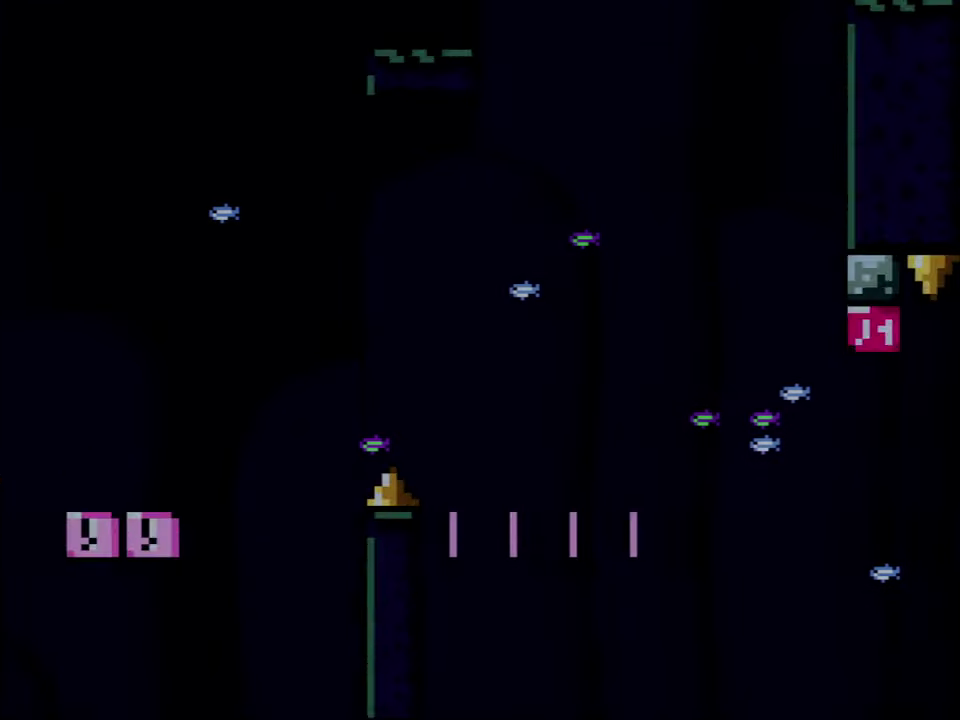
{"buttons": ["Y"], "events": []}
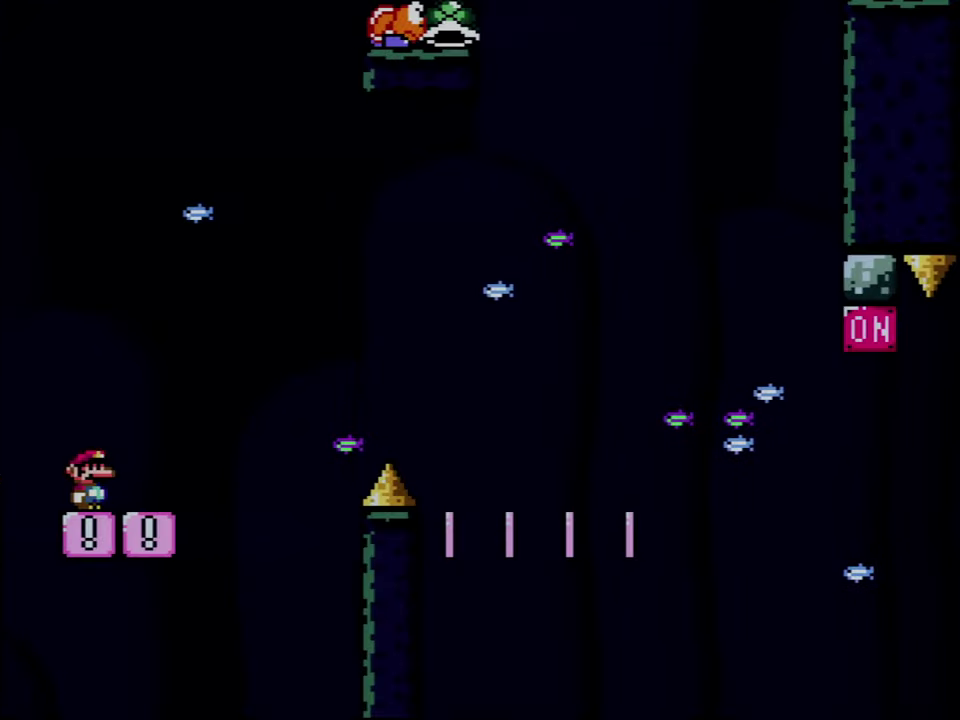
{"buttons": ["B", "Y", "DPAD_RIGHT"], "events": [[100, "DPAD_RIGHT", "down"], [450, "B", "down"]]}
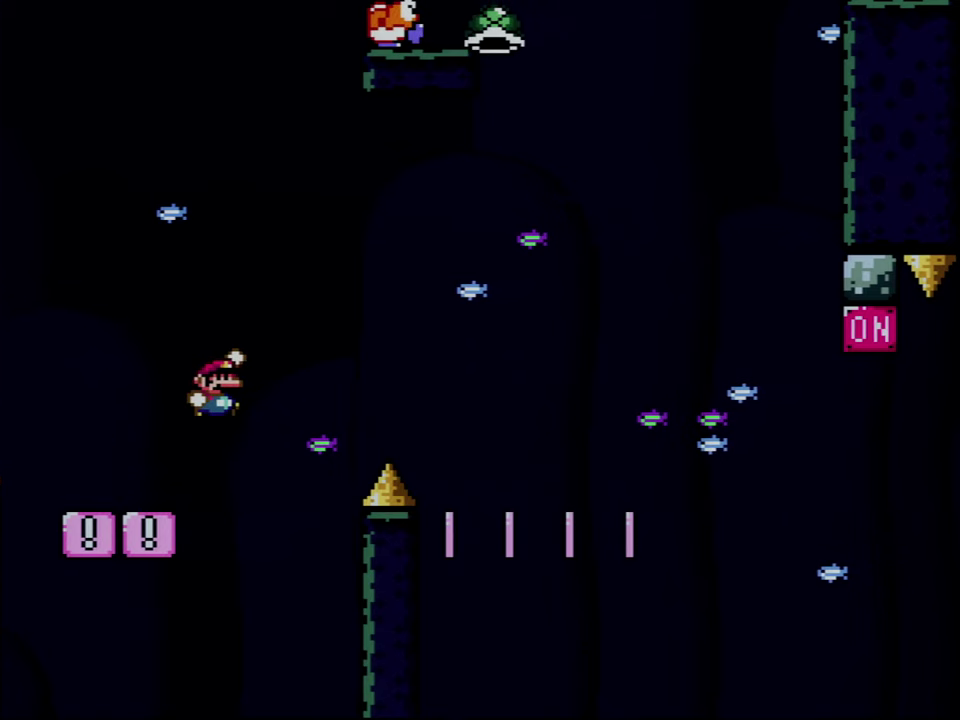
{"buttons": ["B", "Y", "DPAD_RIGHT"], "events": []}
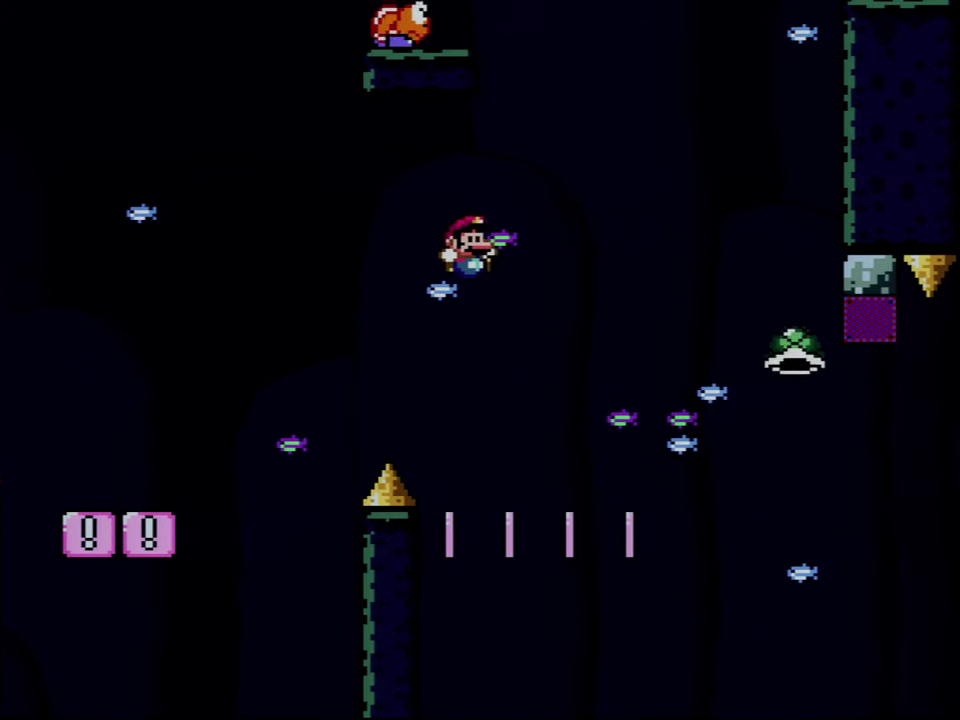
{"buttons": ["Y"], "events": [[100, "B", "up"], [166, "DPAD_RIGHT", "up"], [233, "DPAD_LEFT", "down"], [500, "DPAD_LEFT", "up"]]}